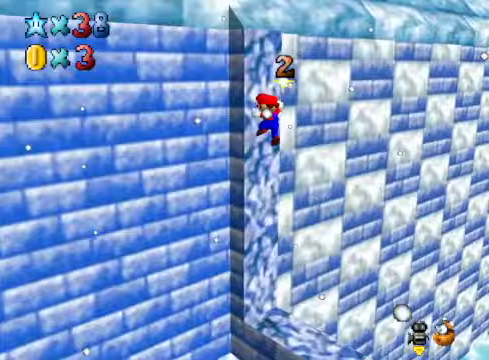
Gameplay with a controller (Xbox layout); each line is a JSON object with the inputs held at the frame after it. "events" lists button and stick changes between this image and that frame as [ms after this image, input, new state], when the widget could be followed in between.
{"buttons": [], "left_stick": "center", "right_stick": "down-left", "events": [[33, "A", "down"], [301, "A", "up"], [434, "right_stick", "down-left"], [501, "left_stick", "center"]]}
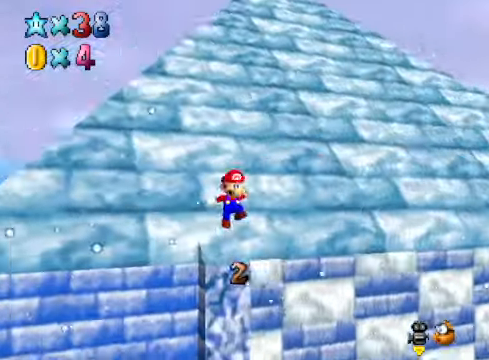
{"buttons": [], "left_stick": "down", "right_stick": "center", "events": [[67, "right_stick", "center"], [100, "left_stick", "right"], [301, "left_stick", "down"]]}
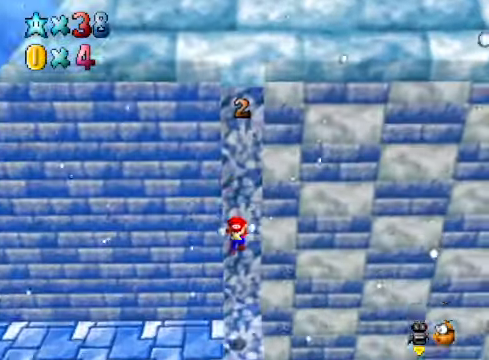
{"buttons": [], "left_stick": "left", "right_stick": "center", "events": [[33, "X", "down"], [100, "X", "up"], [167, "left_stick", "center"], [200, "A", "down"], [301, "A", "up"], [301, "left_stick", "left"]]}
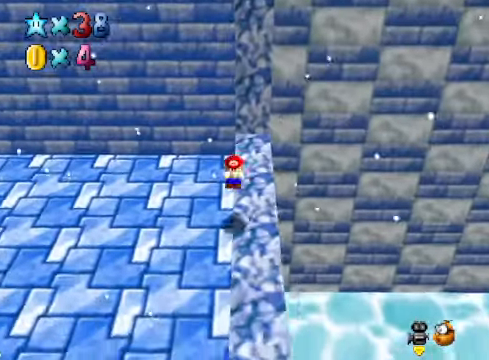
{"buttons": [], "left_stick": "left", "right_stick": "center", "events": []}
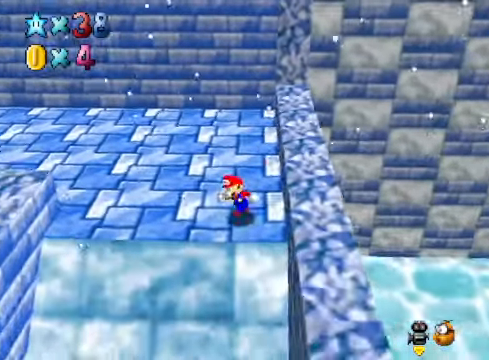
{"buttons": [], "left_stick": "up-left", "right_stick": "down-left", "events": [[67, "left_stick", "up-left"], [501, "right_stick", "down-left"]]}
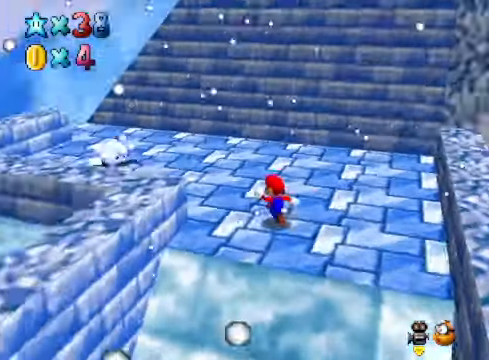
{"buttons": [], "left_stick": "up-left", "right_stick": "center", "events": [[100, "right_stick", "center"]]}
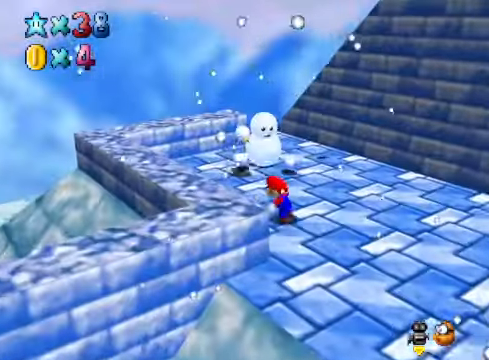
{"buttons": [], "left_stick": "center", "right_stick": "down-right", "events": [[67, "A", "down"], [167, "A", "up"], [300, "left_stick", "up-right"], [334, "right_stick", "down-right"], [501, "left_stick", "center"]]}
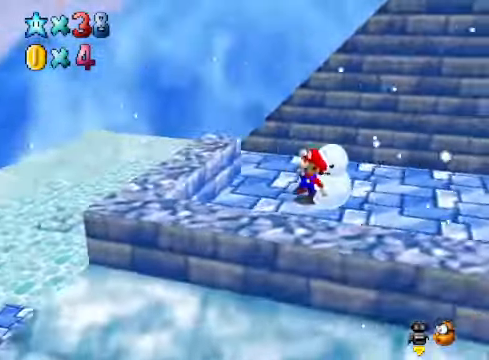
{"buttons": ["A"], "left_stick": "left", "right_stick": "center", "events": [[33, "right_stick", "center"], [234, "left_stick", "up"], [434, "A", "down"], [501, "left_stick", "left"]]}
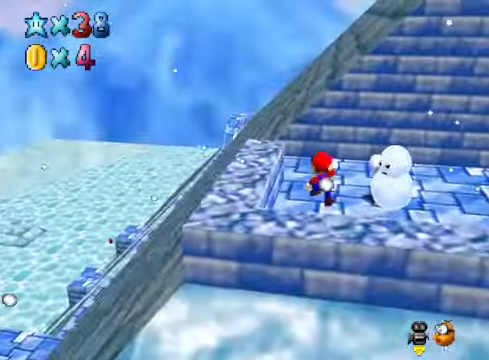
{"buttons": [], "left_stick": "down-left", "right_stick": "center", "events": [[167, "A", "up"], [167, "left_stick", "down-left"]]}
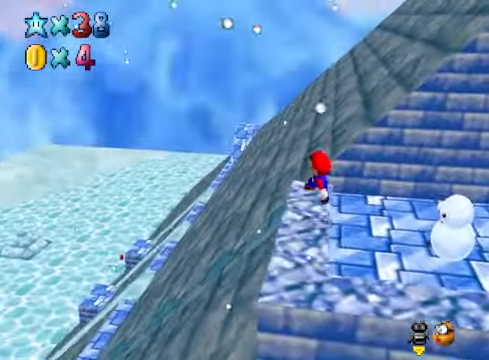
{"buttons": [], "left_stick": "up-left", "right_stick": "center", "events": [[67, "left_stick", "center"], [434, "left_stick", "up-left"]]}
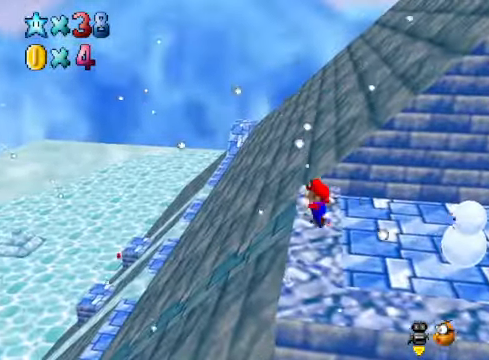
{"buttons": [], "left_stick": "up-left", "right_stick": "down-right", "events": [[66, "A", "down"], [366, "A", "up"], [500, "right_stick", "down-right"]]}
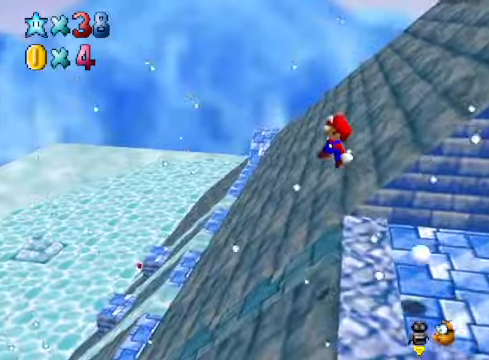
{"buttons": ["X"], "left_stick": "up", "right_stick": "center", "events": [[167, "right_stick", "center"], [234, "left_stick", "center"], [301, "left_stick", "right"], [434, "X", "down"], [501, "left_stick", "up"]]}
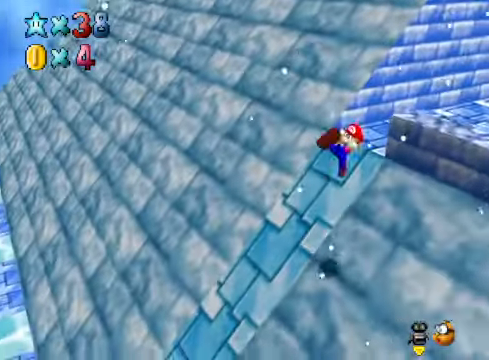
{"buttons": [], "left_stick": "center", "right_stick": "center", "events": [[33, "X", "up"], [267, "right_stick", "down-left"], [367, "left_stick", "up-right"], [401, "right_stick", "center"], [468, "left_stick", "center"]]}
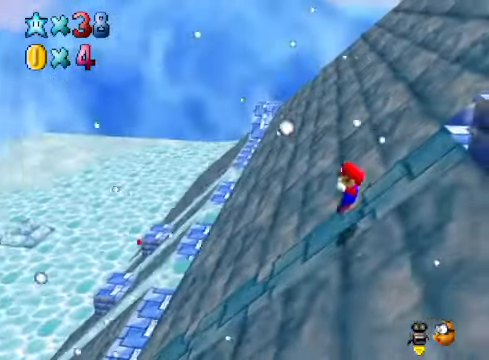
{"buttons": [], "left_stick": "center", "right_stick": "center", "events": [[67, "left_stick", "left"], [434, "left_stick", "center"]]}
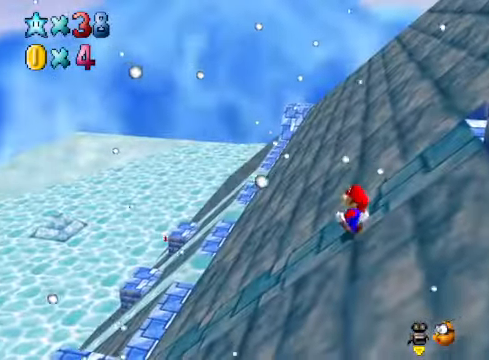
{"buttons": ["A", "X"], "left_stick": "left", "right_stick": "center", "events": [[33, "left_stick", "left"], [467, "A", "down"], [467, "X", "down"]]}
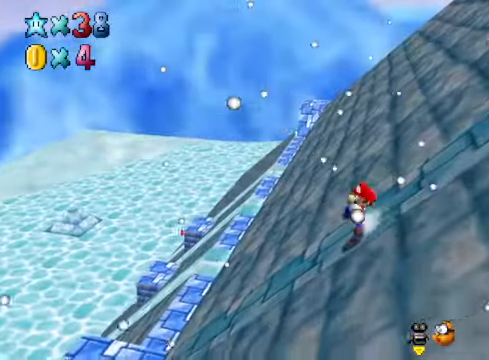
{"buttons": [], "left_stick": "left", "right_stick": "center", "events": [[100, "A", "up"], [100, "X", "up"]]}
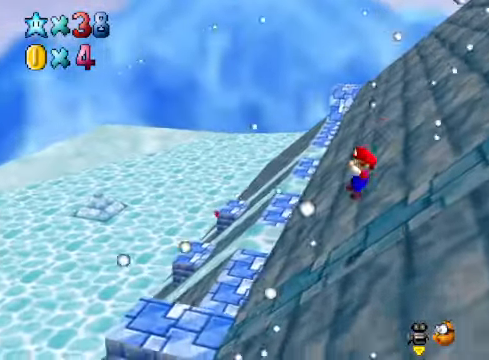
{"buttons": [], "left_stick": "center", "right_stick": "center", "events": [[100, "left_stick", "center"], [234, "left_stick", "left"], [267, "A", "down"], [267, "X", "down"], [367, "A", "up"], [367, "X", "up"], [434, "left_stick", "center"]]}
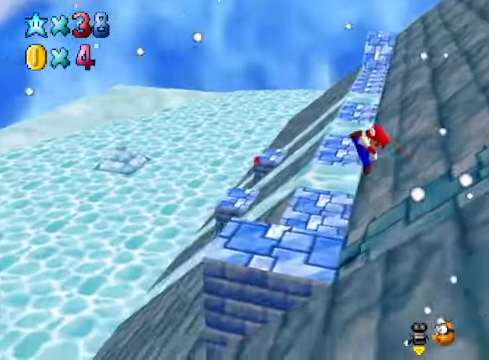
{"buttons": [], "left_stick": "center", "right_stick": "right", "events": [[67, "left_stick", "right"], [200, "left_stick", "center"], [200, "right_stick", "right"], [334, "right_stick", "center"], [467, "right_stick", "right"]]}
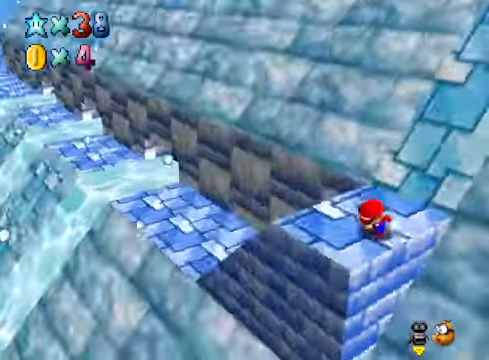
{"buttons": [], "left_stick": "center", "right_stick": "center", "events": [[100, "right_stick", "center"], [234, "right_stick", "right"], [367, "right_stick", "center"]]}
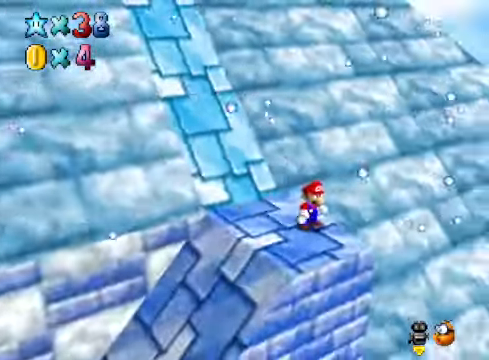
{"buttons": [], "left_stick": "center", "right_stick": "center", "events": [[167, "right_stick", "right"], [300, "right_stick", "center"]]}
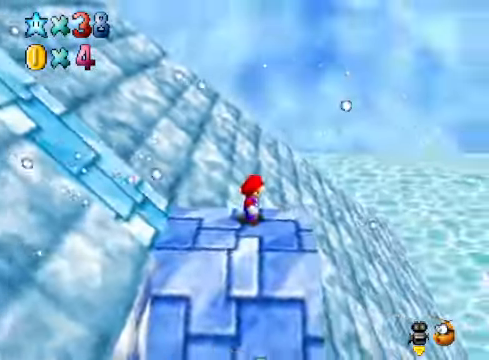
{"buttons": [], "left_stick": "center", "right_stick": "center", "events": [[67, "right_stick", "right"], [200, "right_stick", "center"], [334, "right_stick", "down-right"], [434, "right_stick", "center"]]}
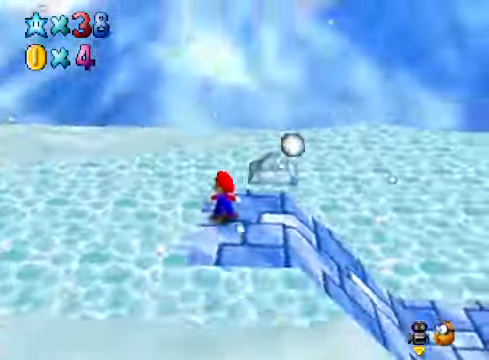
{"buttons": [], "left_stick": "center", "right_stick": "center", "events": [[66, "right_stick", "right"], [167, "right_stick", "center"], [301, "right_stick", "down-right"], [401, "right_stick", "center"]]}
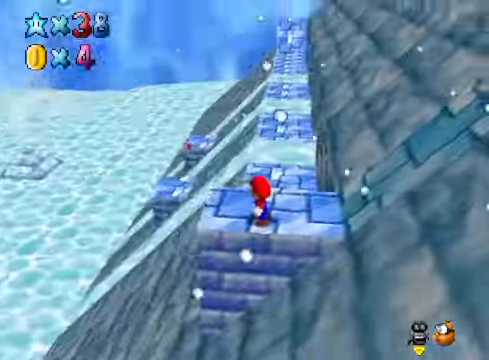
{"buttons": [], "left_stick": "up-left", "right_stick": "center", "events": [[33, "right_stick", "down-right"], [100, "left_stick", "up-left"], [134, "right_stick", "center"]]}
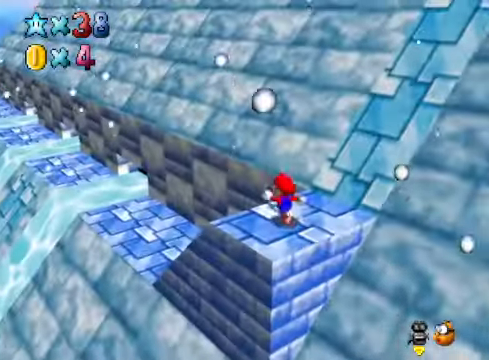
{"buttons": [], "left_stick": "center", "right_stick": "center", "events": [[133, "A", "down"], [233, "A", "up"], [334, "right_stick", "down-left"], [467, "left_stick", "center"], [467, "right_stick", "center"]]}
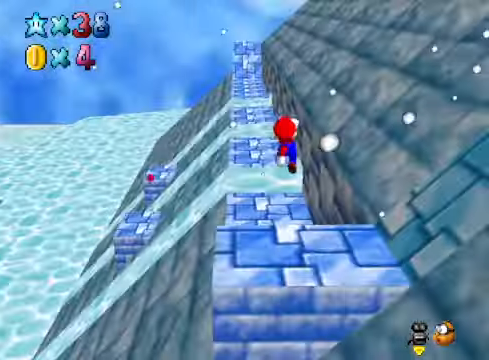
{"buttons": [], "left_stick": "up-left", "right_stick": "down-right", "events": [[233, "left_stick", "up"], [367, "right_stick", "down-right"], [400, "left_stick", "up-left"]]}
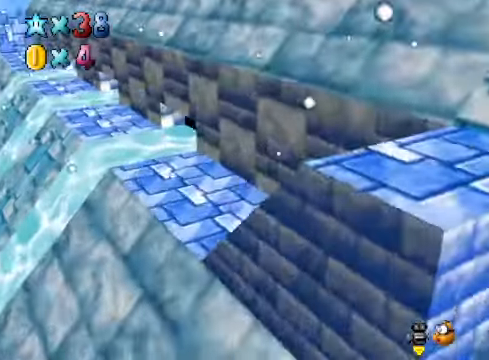
{"buttons": [], "left_stick": "up-left", "right_stick": "center", "events": [[34, "right_stick", "center"]]}
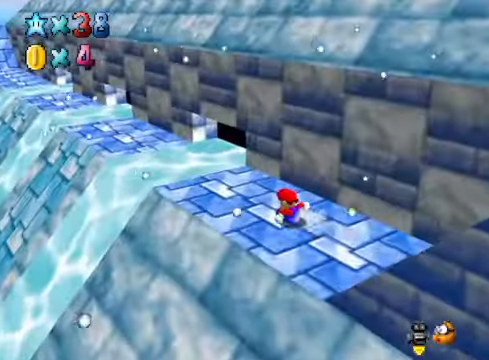
{"buttons": [], "left_stick": "up-left", "right_stick": "center", "events": [[67, "A", "down"], [134, "A", "up"]]}
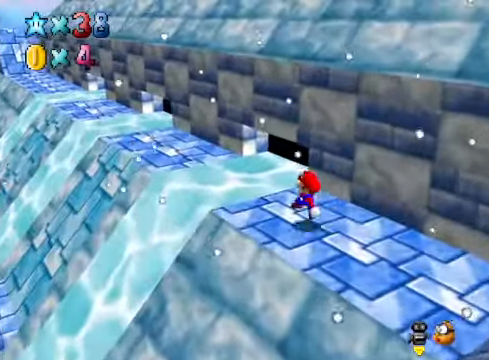
{"buttons": [], "left_stick": "up-left", "right_stick": "center", "events": [[101, "A", "down"], [501, "A", "up"]]}
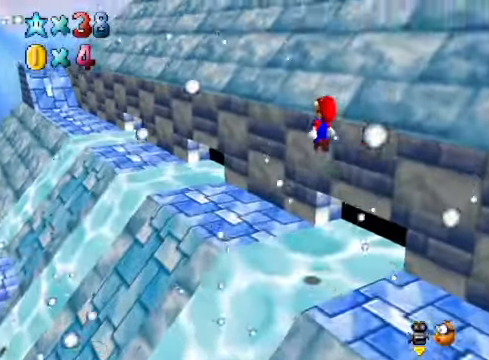
{"buttons": [], "left_stick": "center", "right_stick": "center", "events": [[134, "right_stick", "down-left"], [234, "left_stick", "up-right"], [301, "right_stick", "center"], [368, "left_stick", "down-right"], [501, "left_stick", "center"]]}